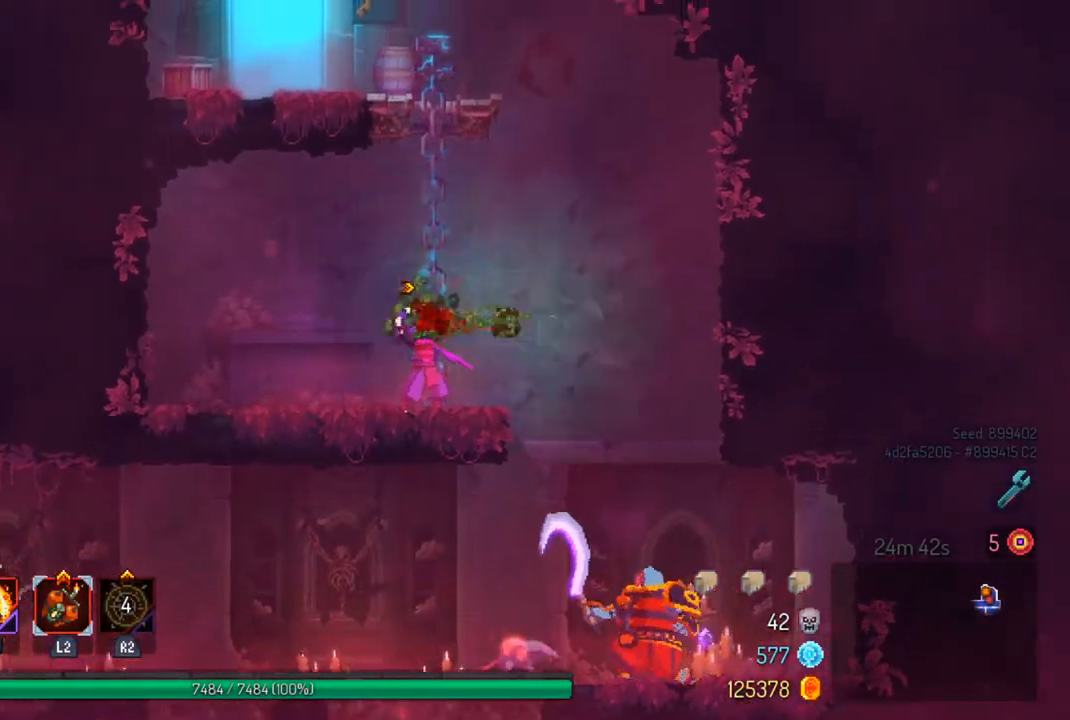
Gameplay with a controller (PlayStation layout); each line is a JSON object with the inputs held at the frame after it. "events" lists button and stick changes between this image and that frame as [ms after this image, input, new state], when the widget could be followed in between.
{"buttons": ["CROSS"], "left_stick": "right", "right_stick": "center", "events": [[400, "left_stick", "right"], [500, "CROSS", "down"]]}
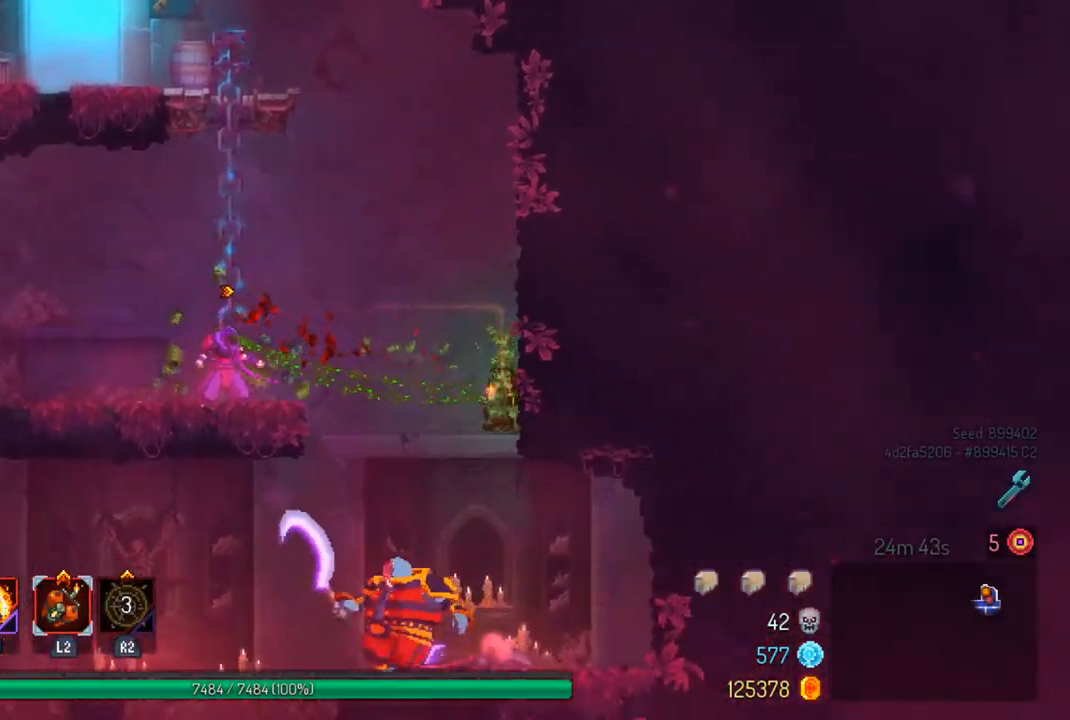
{"buttons": [], "left_stick": "center", "right_stick": "center", "events": [[33, "CROSS", "up"], [267, "left_stick", "center"]]}
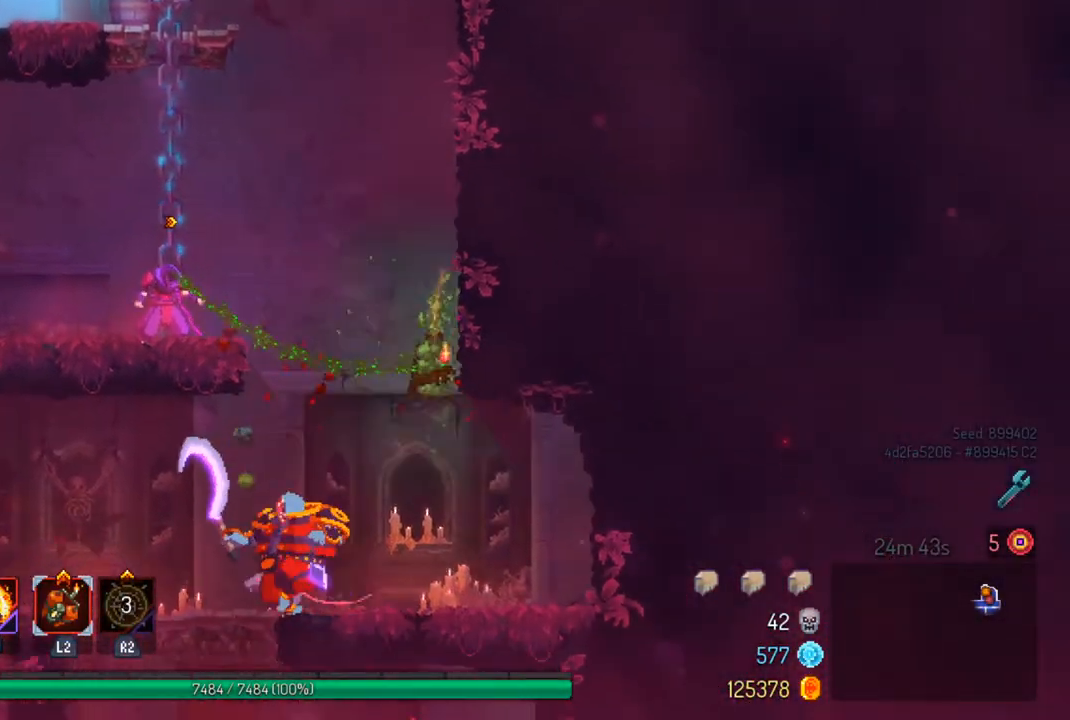
{"buttons": [], "left_stick": "left", "right_stick": "center", "events": [[467, "left_stick", "left"]]}
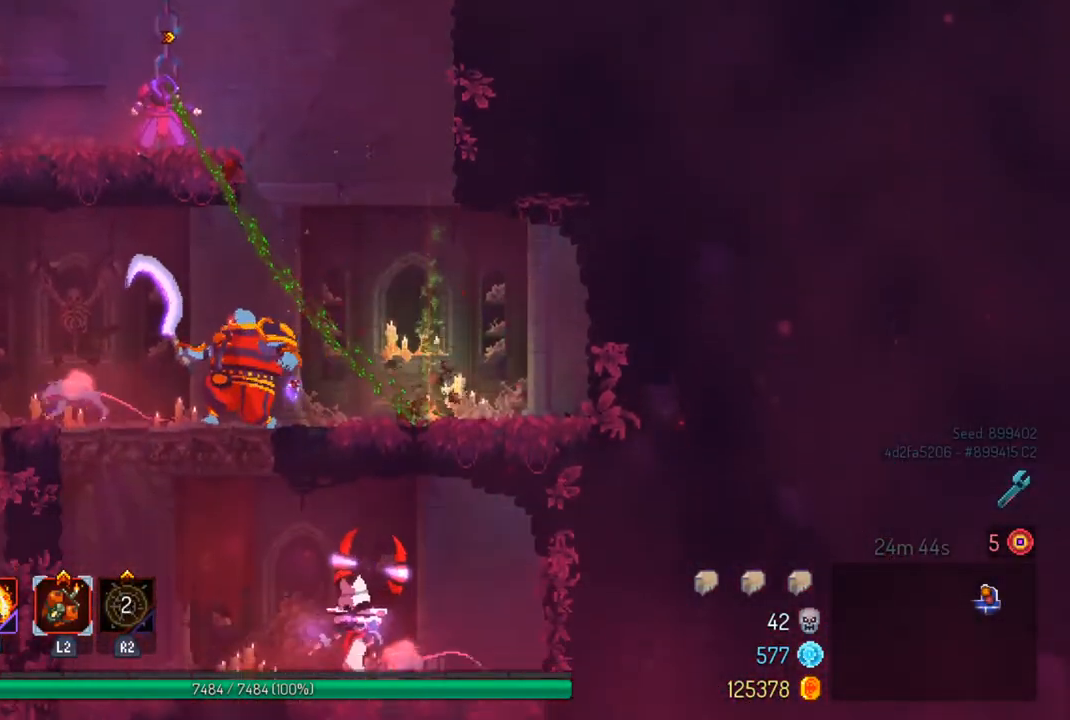
{"buttons": [], "left_stick": "left", "right_stick": "center", "events": [[133, "left_stick", "center"], [433, "left_stick", "left"]]}
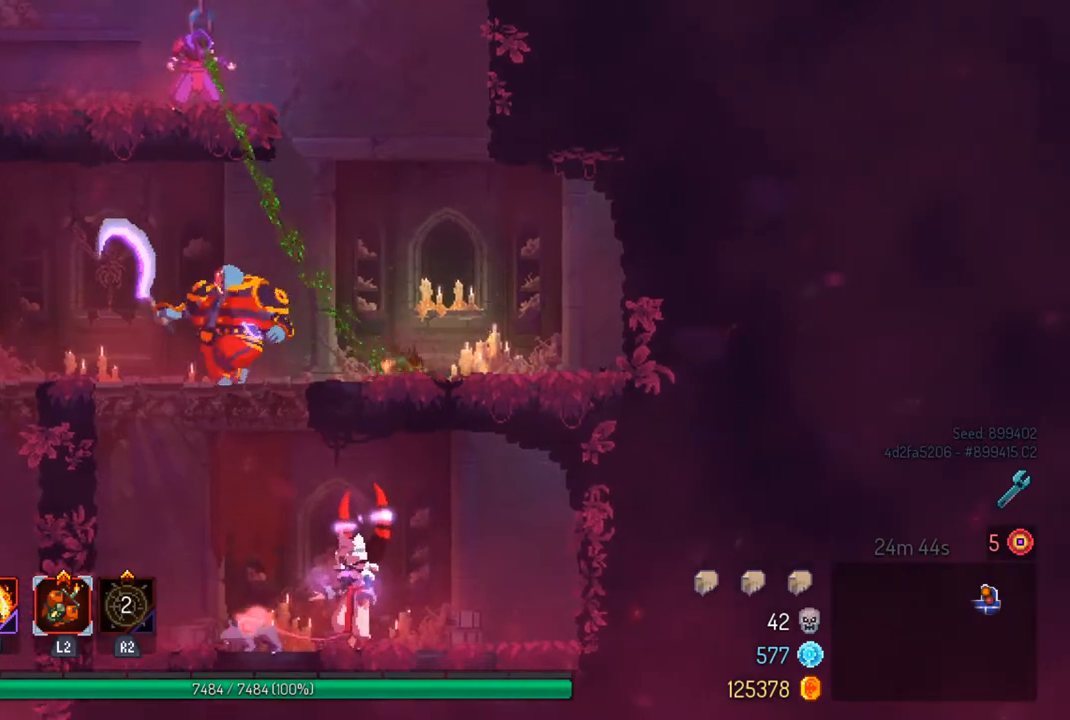
{"buttons": [], "left_stick": "center", "right_stick": "center", "events": [[33, "left_stick", "center"], [333, "left_stick", "left"], [433, "left_stick", "center"]]}
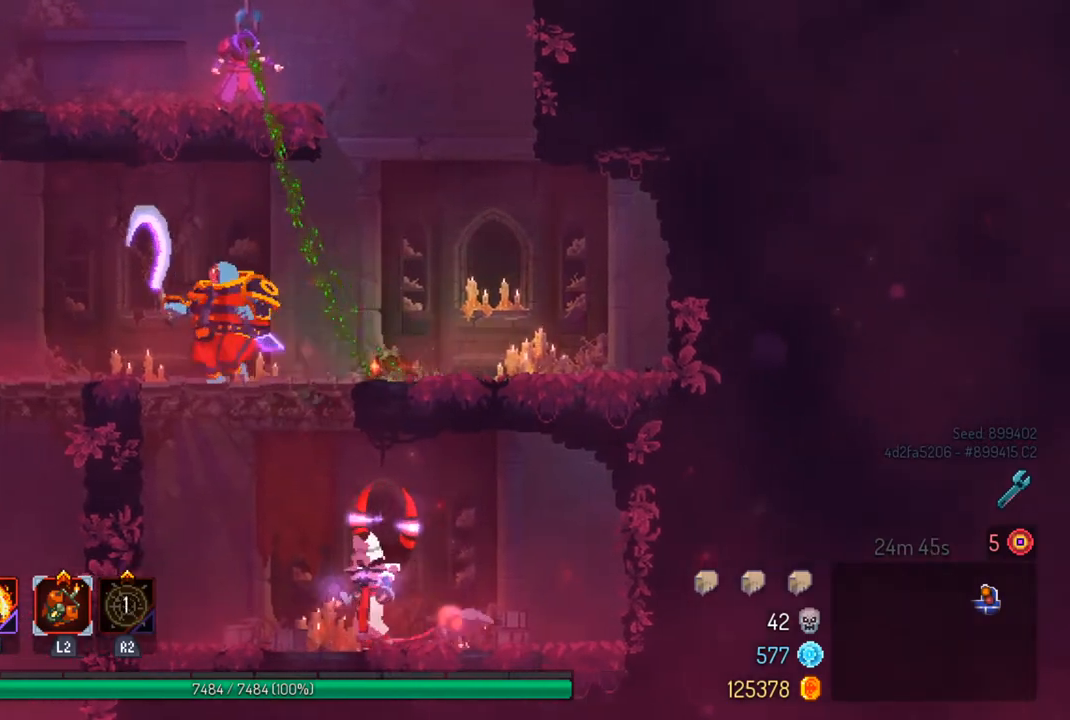
{"buttons": [], "left_stick": "left", "right_stick": "center", "events": [[167, "left_stick", "left"], [267, "left_stick", "center"], [500, "left_stick", "left"]]}
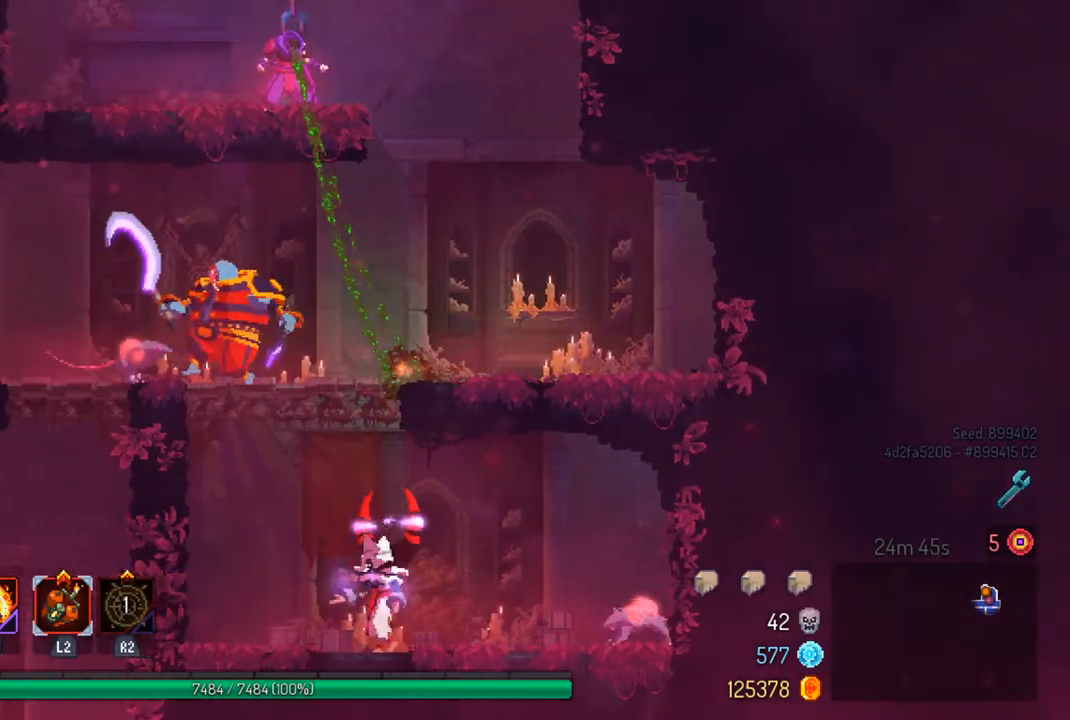
{"buttons": [], "left_stick": "center", "right_stick": "center", "events": [[100, "left_stick", "center"], [267, "left_stick", "down"], [300, "CROSS", "down"], [400, "CROSS", "up"], [467, "left_stick", "center"]]}
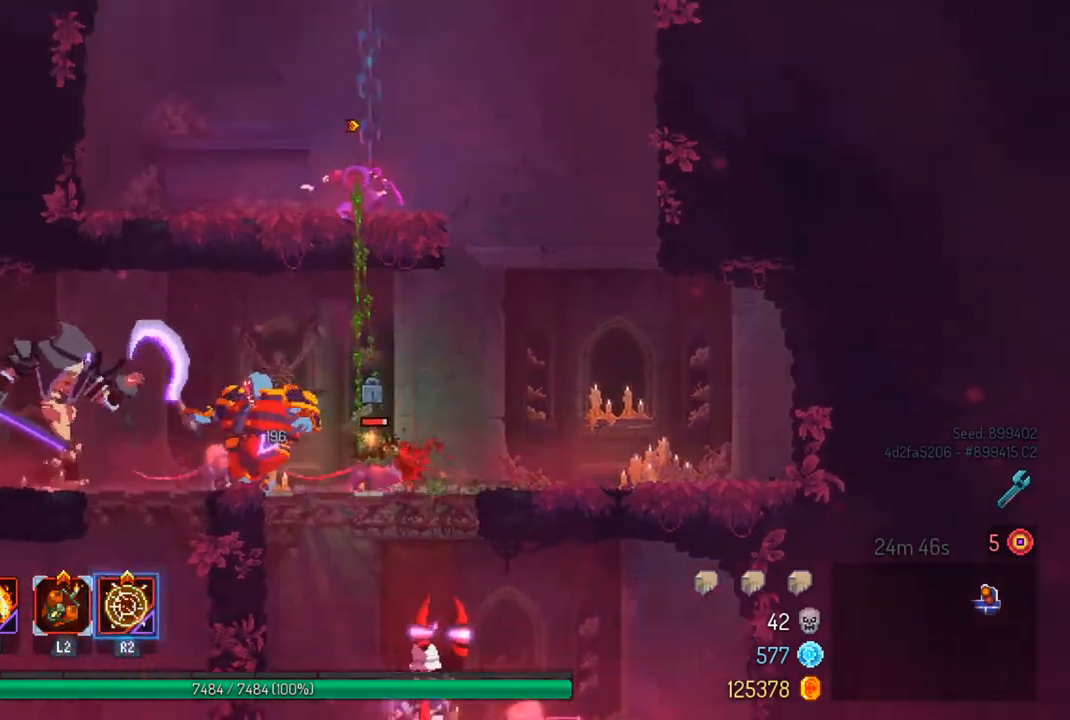
{"buttons": [], "left_stick": "center", "right_stick": "center", "events": []}
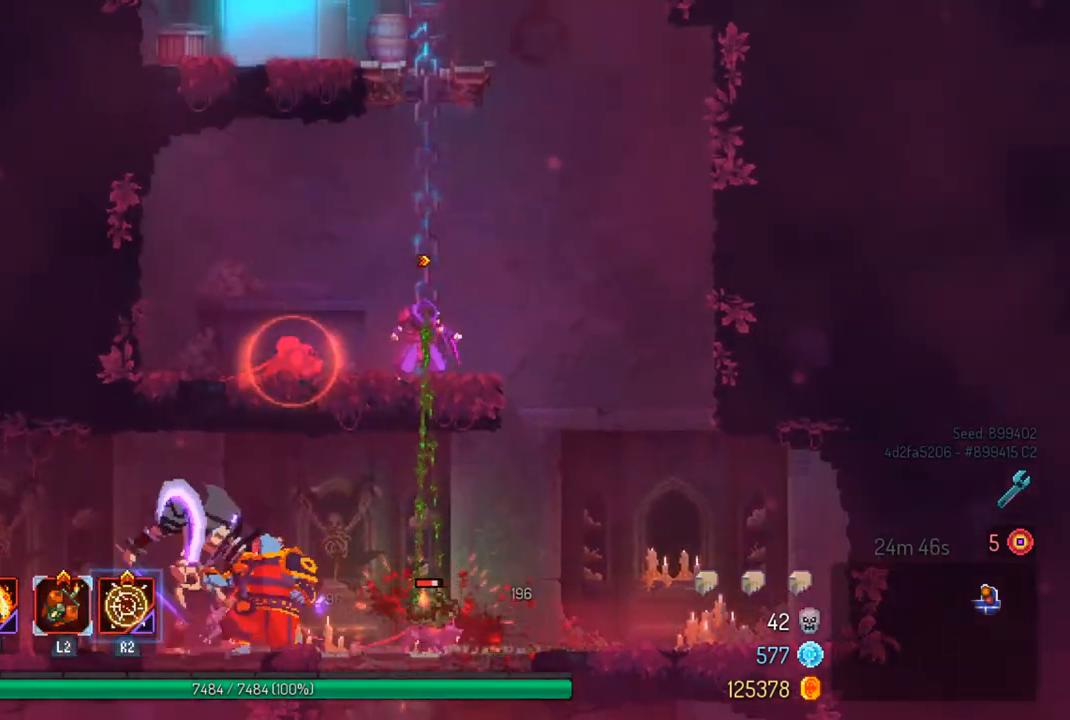
{"buttons": [], "left_stick": "center", "right_stick": "center", "events": [[200, "left_stick", "left"], [267, "SQUARE", "down"], [267, "left_stick", "center"], [400, "SQUARE", "up"]]}
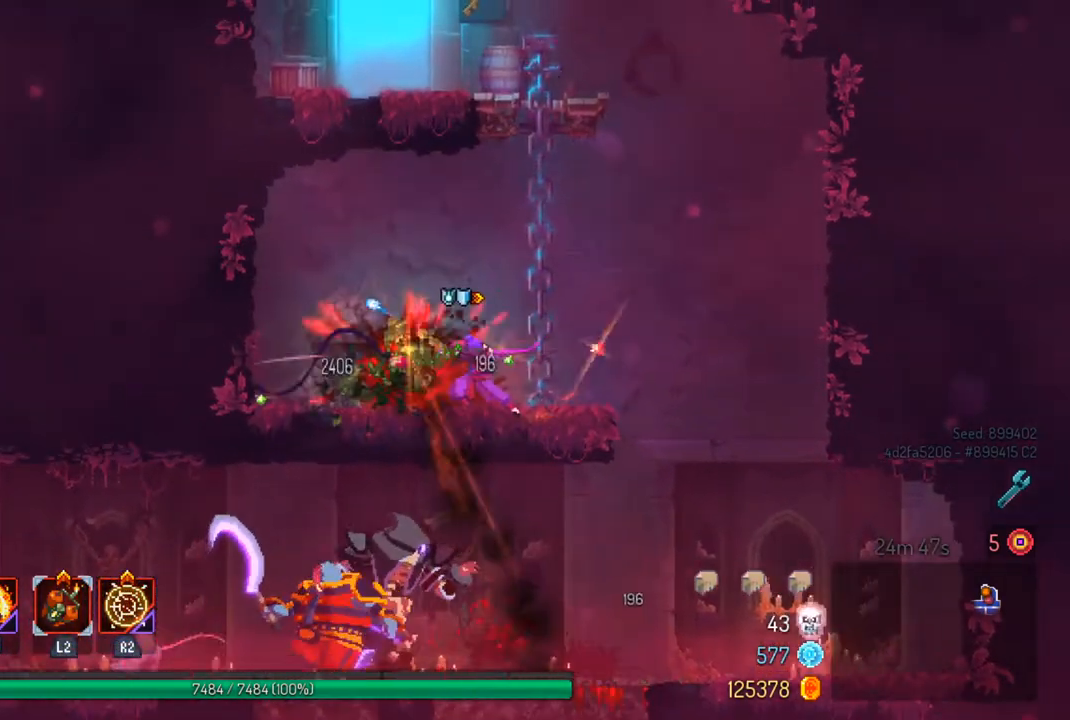
{"buttons": [], "left_stick": "center", "right_stick": "down", "events": [[500, "right_stick", "down"]]}
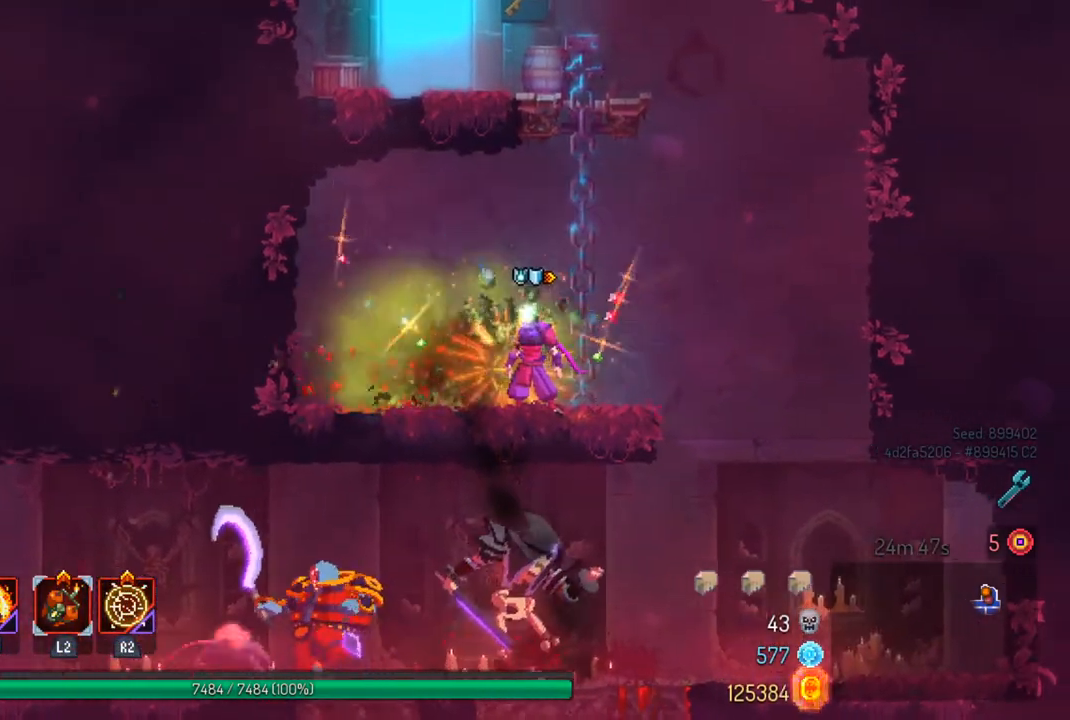
{"buttons": [], "left_stick": "center", "right_stick": "center", "events": [[400, "right_stick", "center"]]}
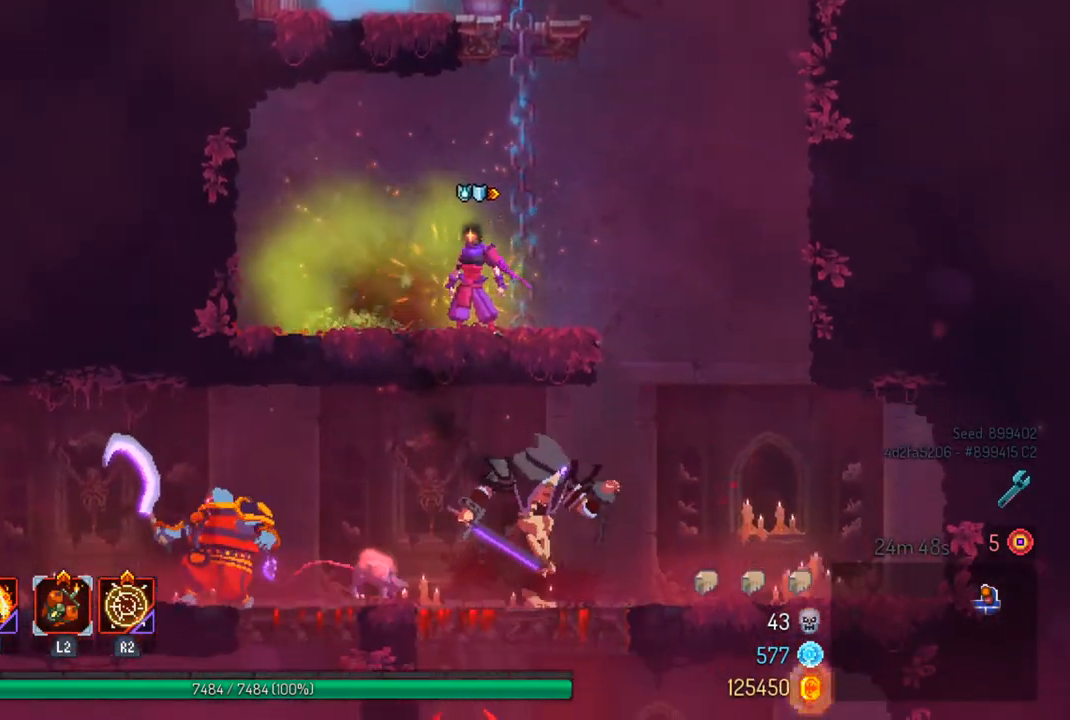
{"buttons": [], "left_stick": "center", "right_stick": "center", "events": []}
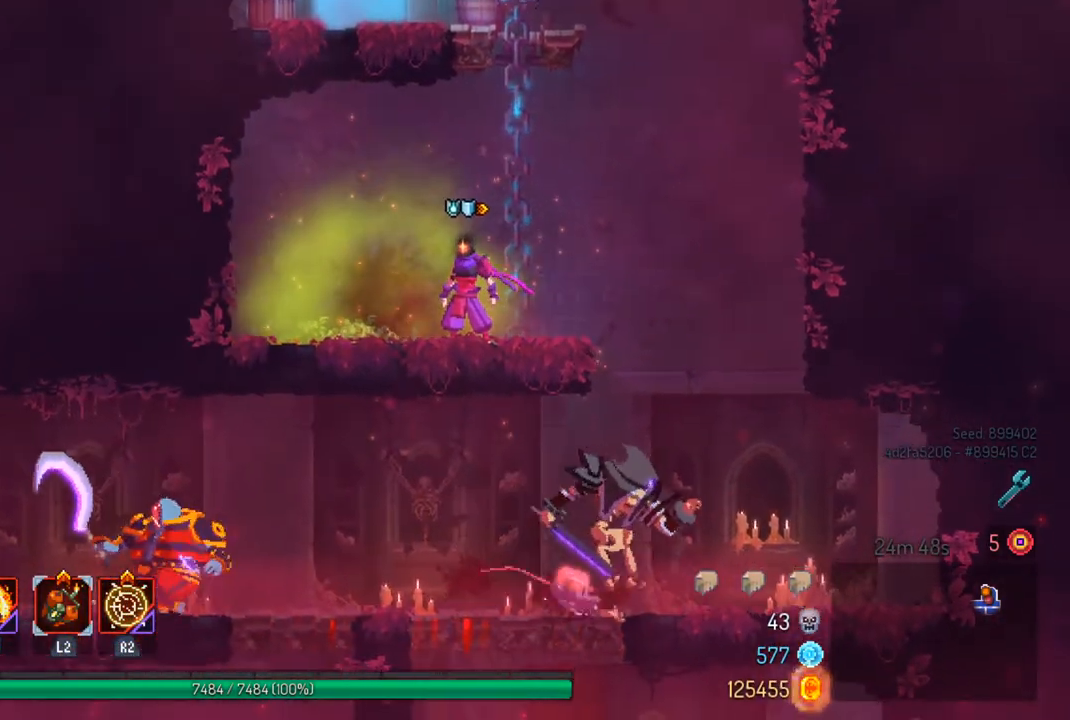
{"buttons": ["CROSS"], "left_stick": "right", "right_stick": "center", "events": [[233, "R2", "down"], [233, "left_stick", "right"], [333, "R2", "up"], [467, "CROSS", "down"]]}
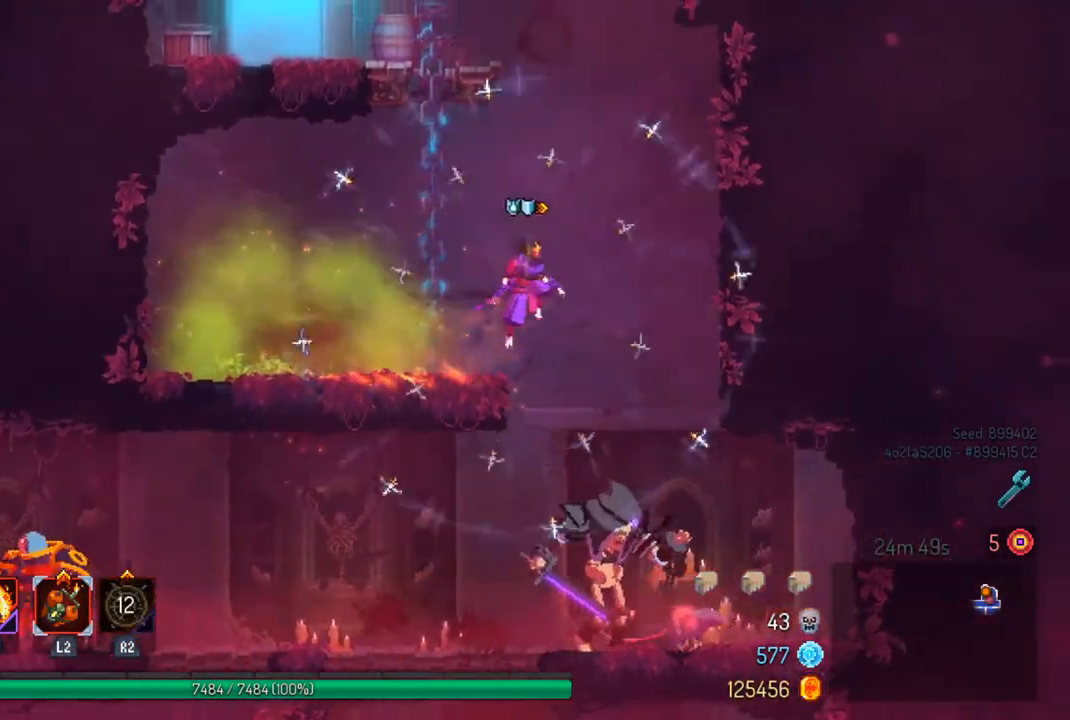
{"buttons": [], "left_stick": "center", "right_stick": "center", "events": [[33, "left_stick", "down-right"], [100, "CROSS", "up"], [167, "CROSS", "down"], [333, "CROSS", "up"], [400, "left_stick", "center"]]}
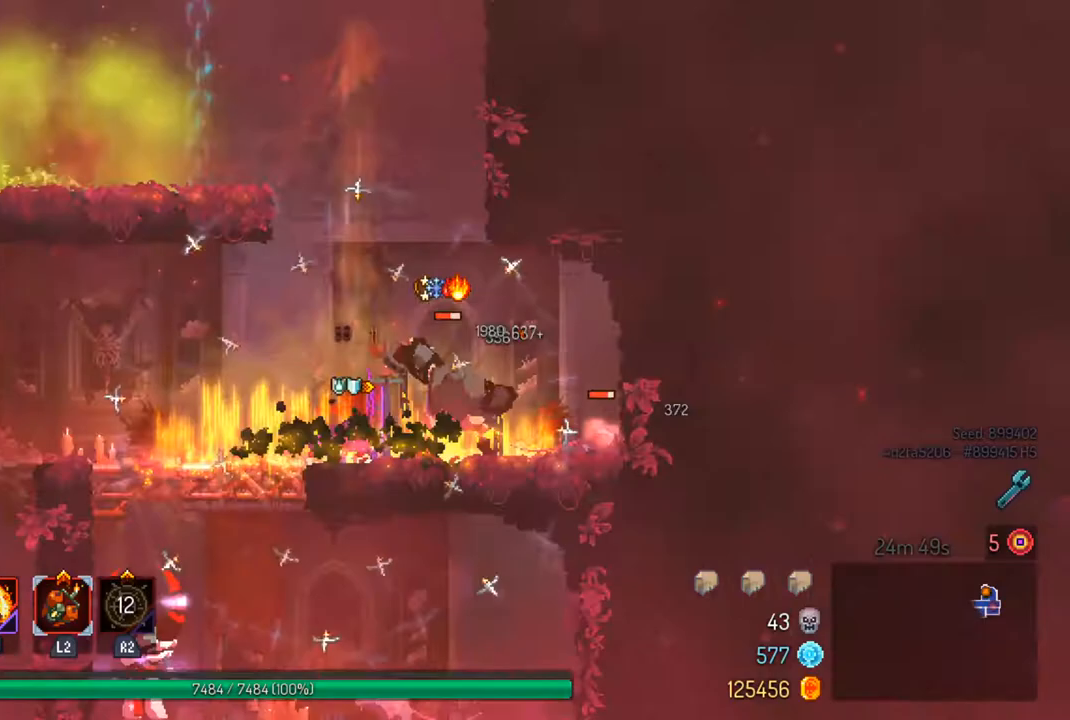
{"buttons": [], "left_stick": "center", "right_stick": "center", "events": [[333, "CROSS", "down"], [467, "CROSS", "up"]]}
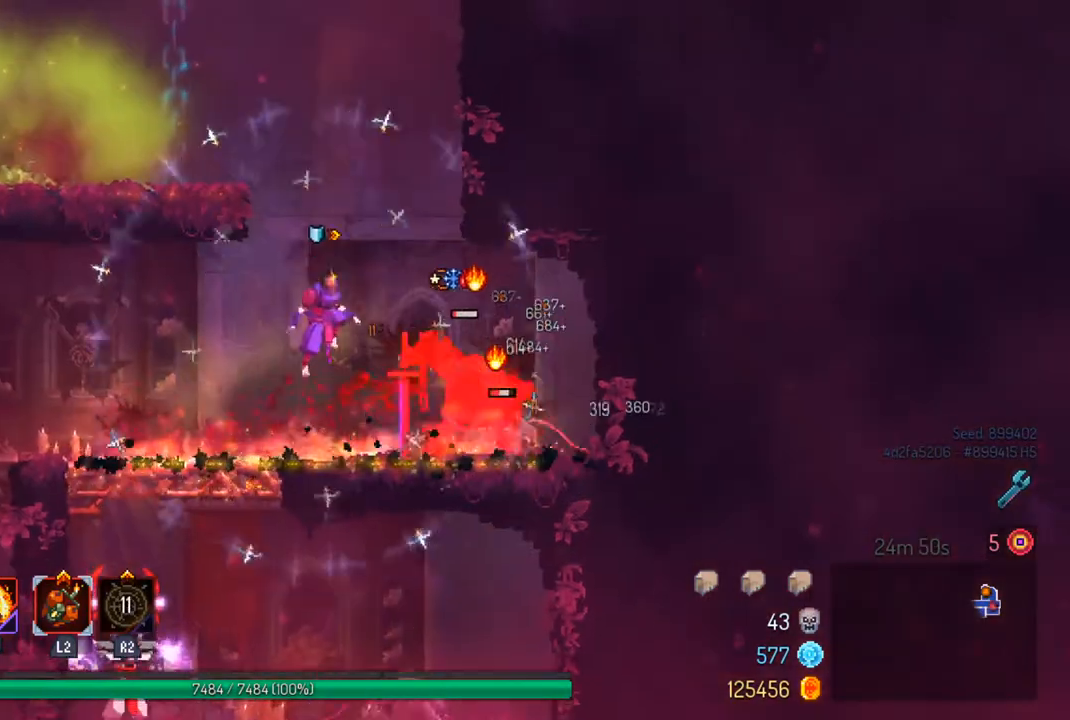
{"buttons": [], "left_stick": "left", "right_stick": "center", "events": [[33, "left_stick", "left"], [67, "CROSS", "down"], [267, "CROSS", "up"]]}
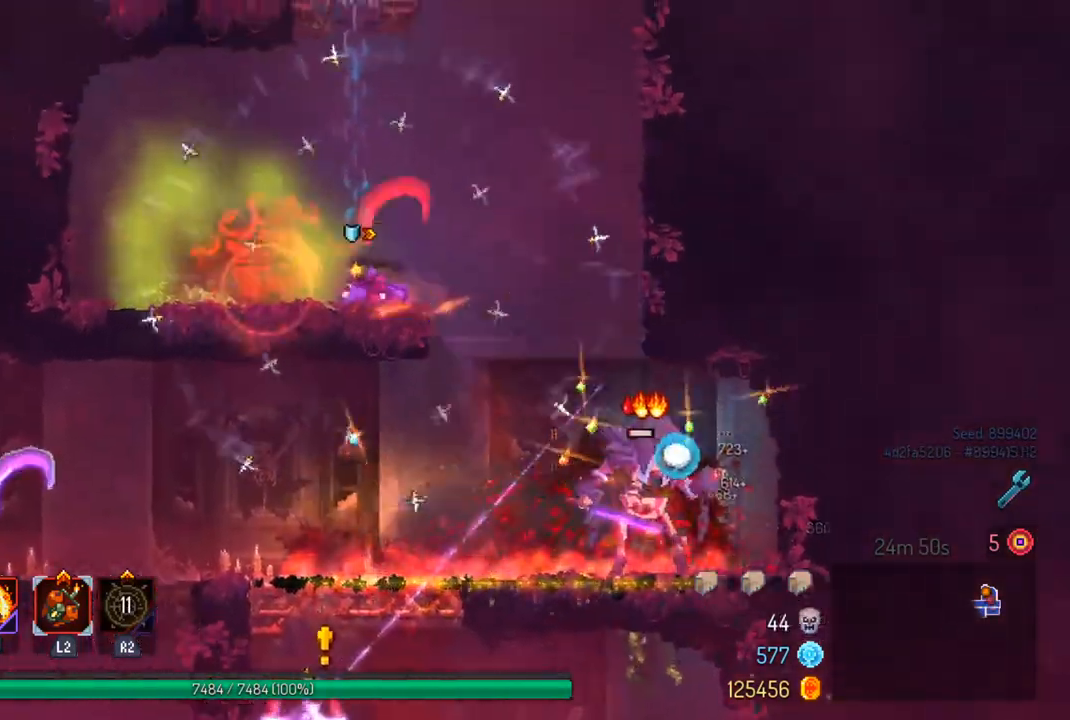
{"buttons": [], "left_stick": "left", "right_stick": "center", "events": [[133, "left_stick", "center"], [167, "L2", "down"], [300, "L2", "up"], [400, "left_stick", "left"]]}
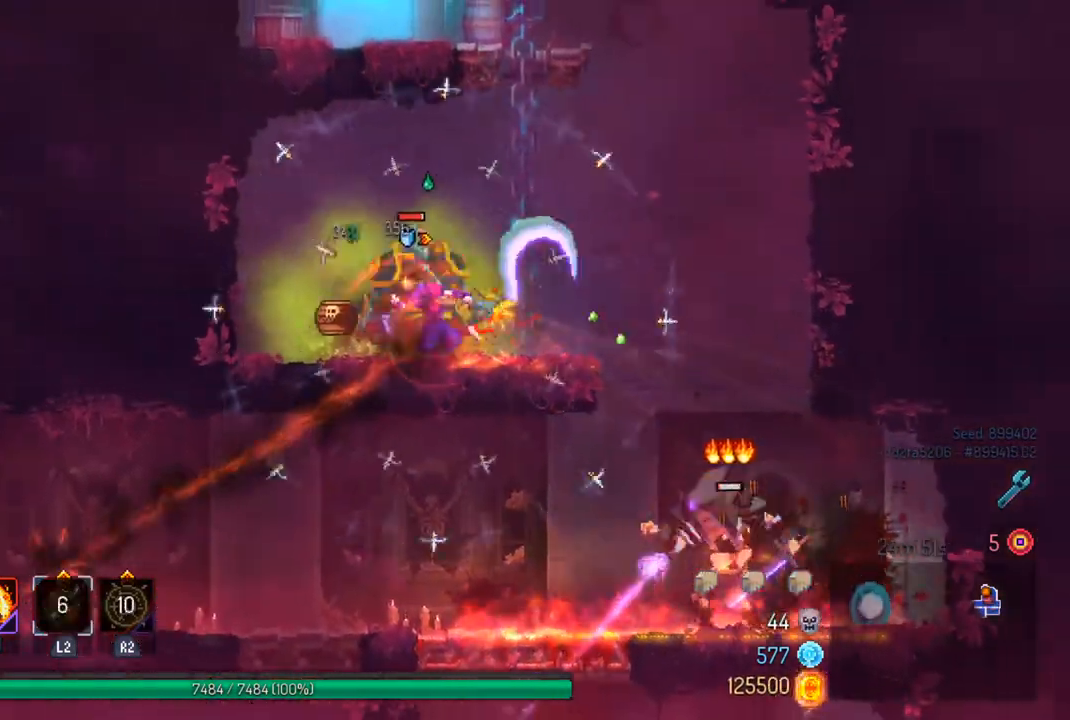
{"buttons": ["SQUARE"], "left_stick": "center", "right_stick": "center", "events": [[33, "CIRCLE", "down"], [167, "CIRCLE", "up"], [167, "left_stick", "right"], [267, "SQUARE", "down"], [400, "SQUARE", "up"], [400, "left_stick", "center"], [467, "SQUARE", "down"]]}
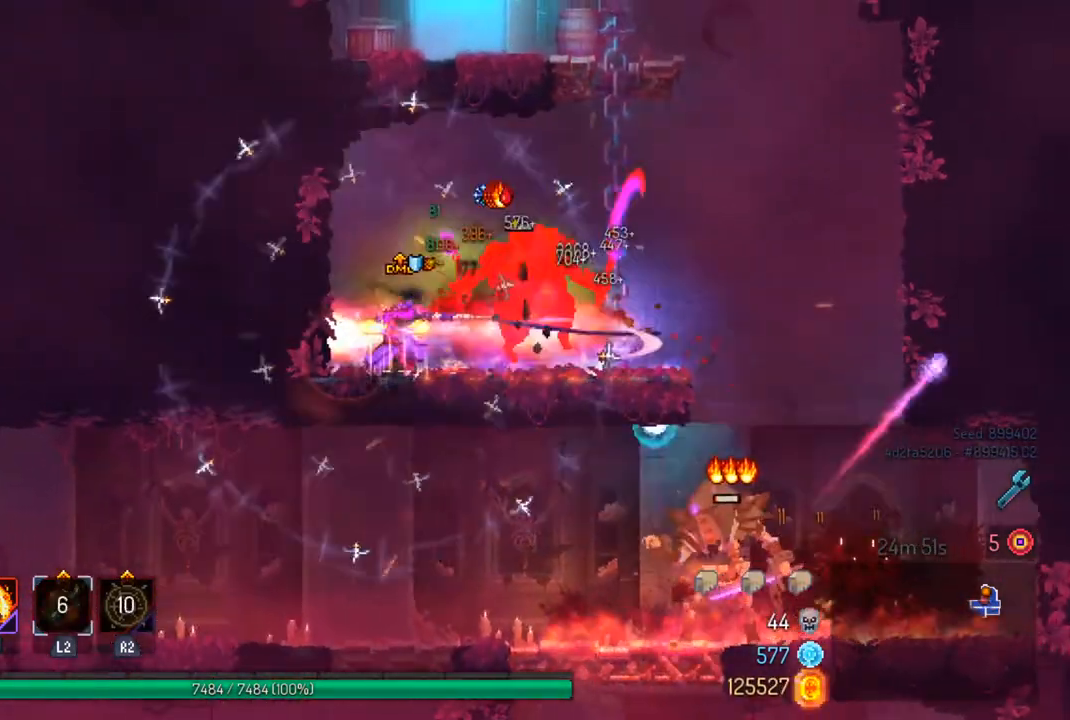
{"buttons": [], "left_stick": "center", "right_stick": "center", "events": [[67, "SQUARE", "up"], [133, "SQUARE", "down"], [233, "SQUARE", "up"]]}
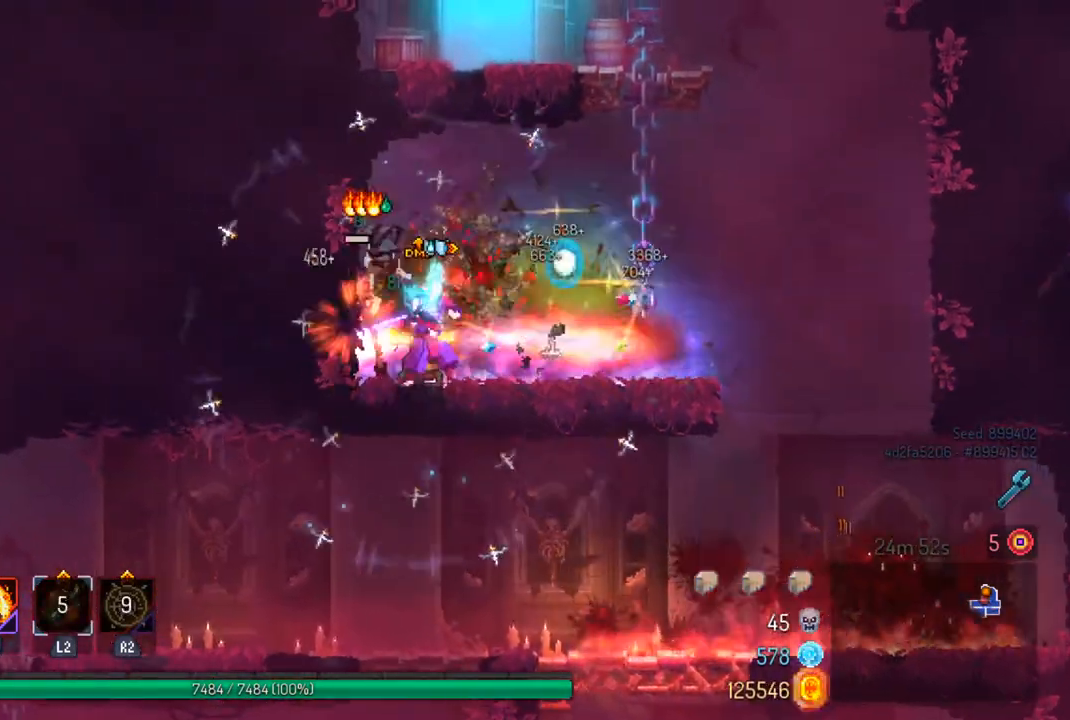
{"buttons": [], "left_stick": "center", "right_stick": "center", "events": [[33, "SQUARE", "down"], [33, "left_stick", "left"], [167, "SQUARE", "up"], [200, "left_stick", "center"]]}
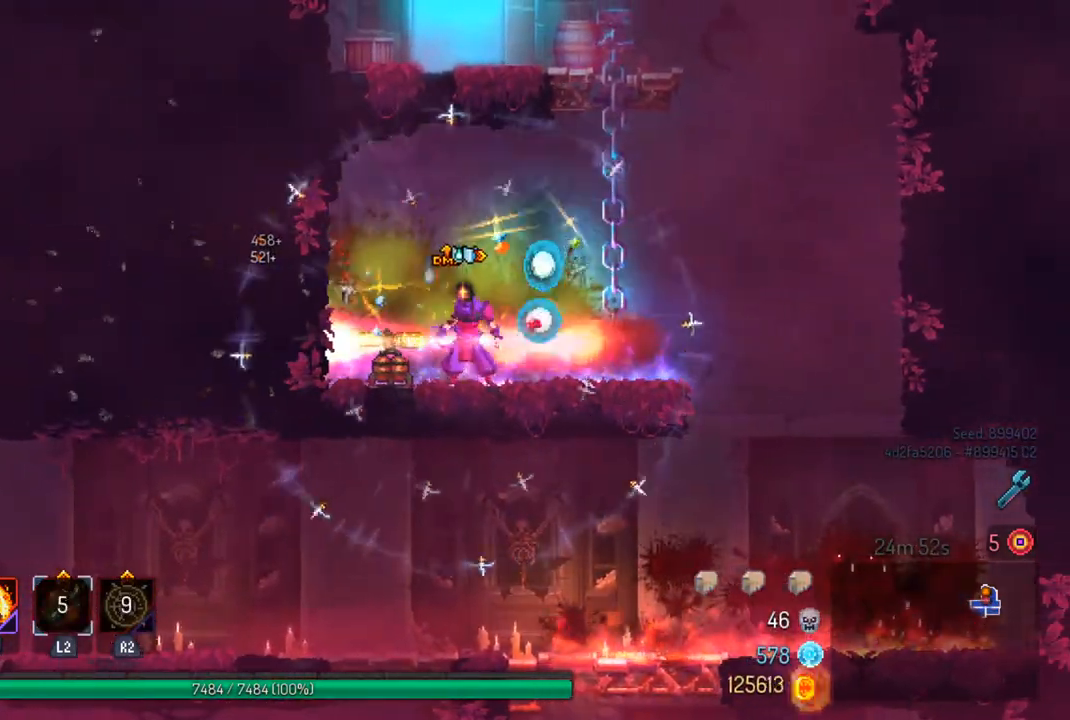
{"buttons": [], "left_stick": "right", "right_stick": "down-left", "events": [[133, "left_stick", "right"], [167, "CIRCLE", "down"], [267, "CIRCLE", "up"], [467, "right_stick", "down-left"]]}
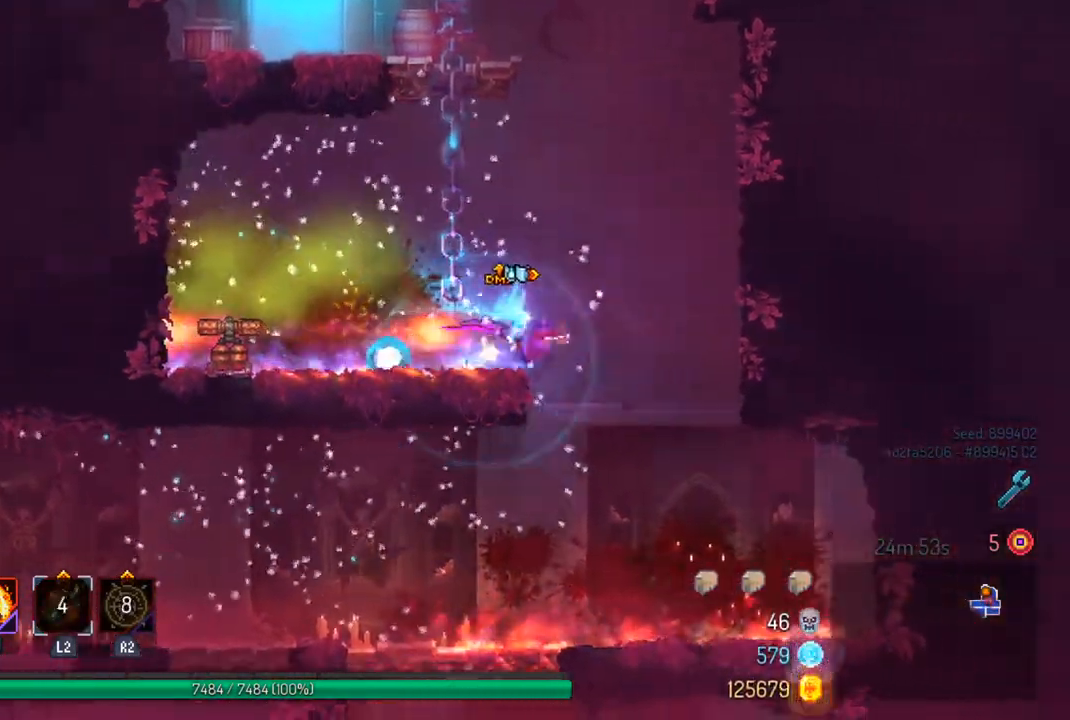
{"buttons": [], "left_stick": "left", "right_stick": "center", "events": [[33, "left_stick", "center"], [267, "right_stick", "center"], [500, "left_stick", "left"]]}
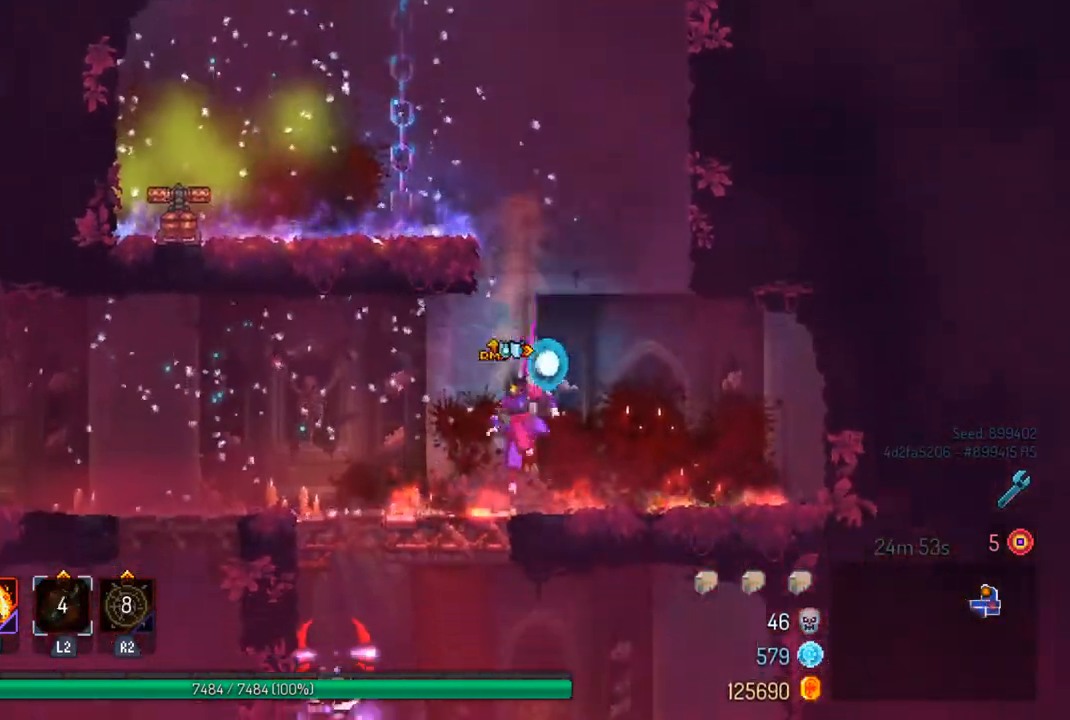
{"buttons": [], "left_stick": "down", "right_stick": "center", "events": [[67, "CROSS", "down"], [200, "CROSS", "up"], [233, "left_stick", "down"], [267, "CROSS", "down"], [433, "CROSS", "up"]]}
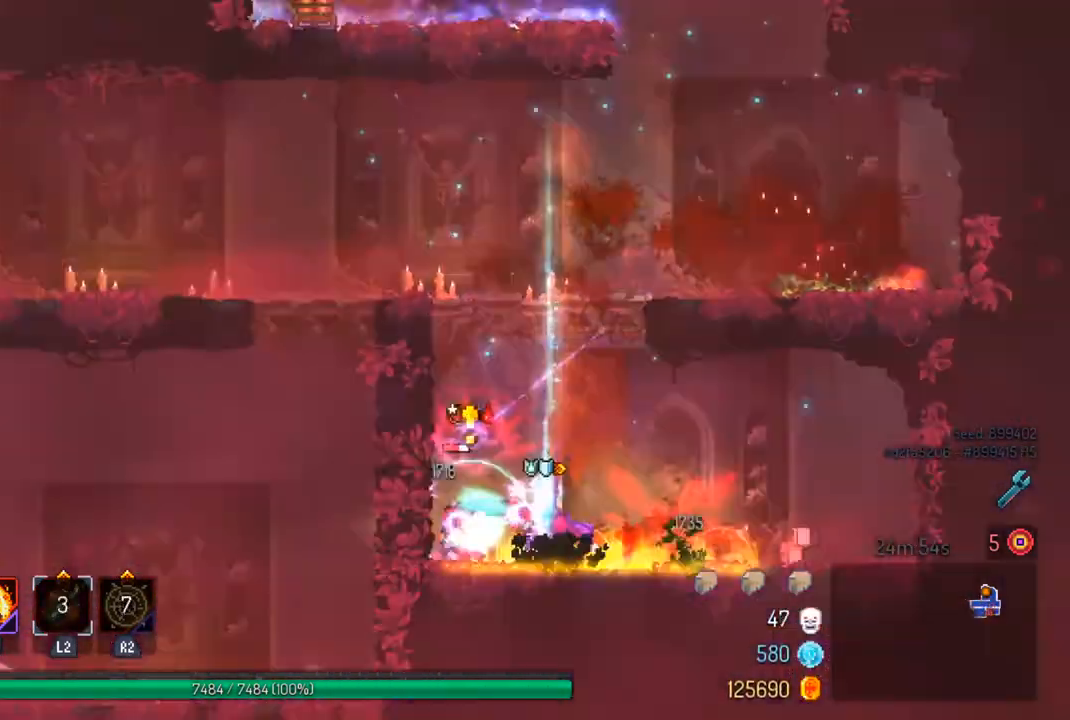
{"buttons": [], "left_stick": "left", "right_stick": "center", "events": [[67, "left_stick", "center"], [333, "SQUARE", "down"], [367, "left_stick", "left"], [467, "SQUARE", "up"]]}
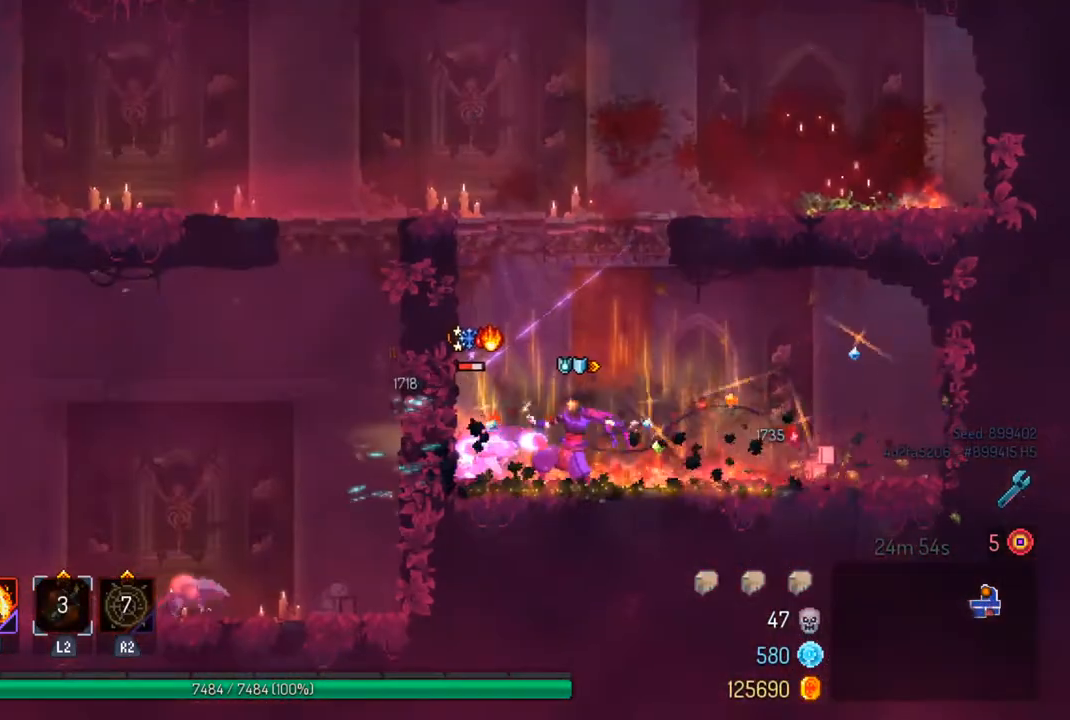
{"buttons": [], "left_stick": "left", "right_stick": "center", "events": [[33, "left_stick", "center"], [367, "left_stick", "left"], [433, "CROSS", "down"], [500, "CROSS", "up"]]}
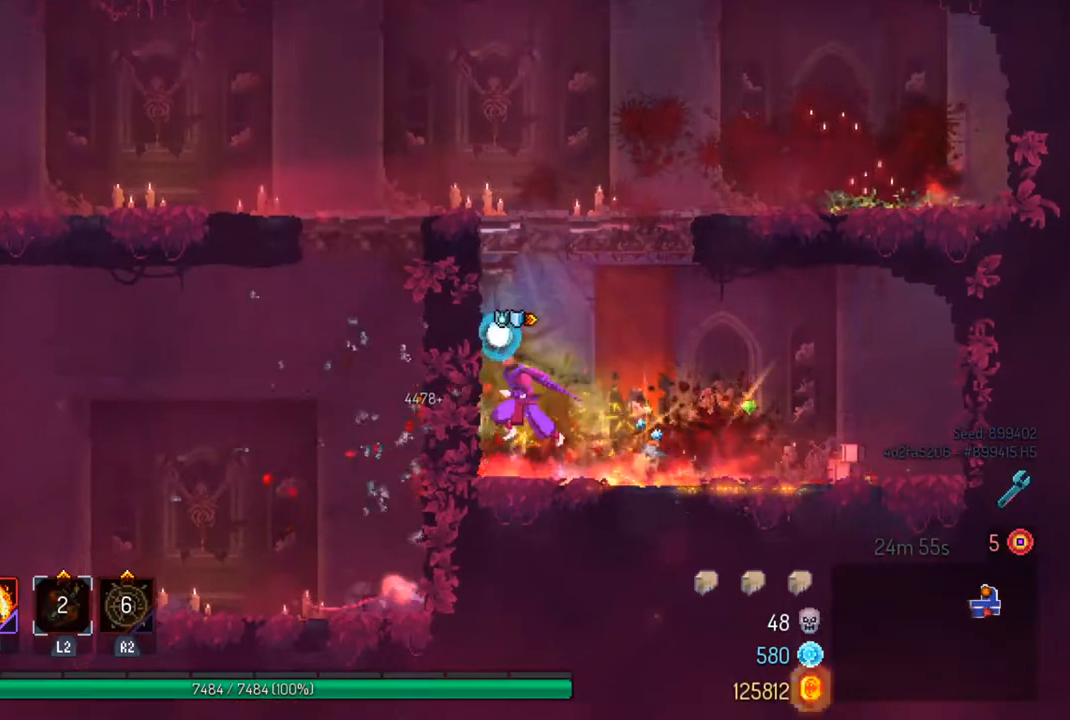
{"buttons": [], "left_stick": "left", "right_stick": "center", "events": [[67, "CROSS", "down"], [200, "CROSS", "up"]]}
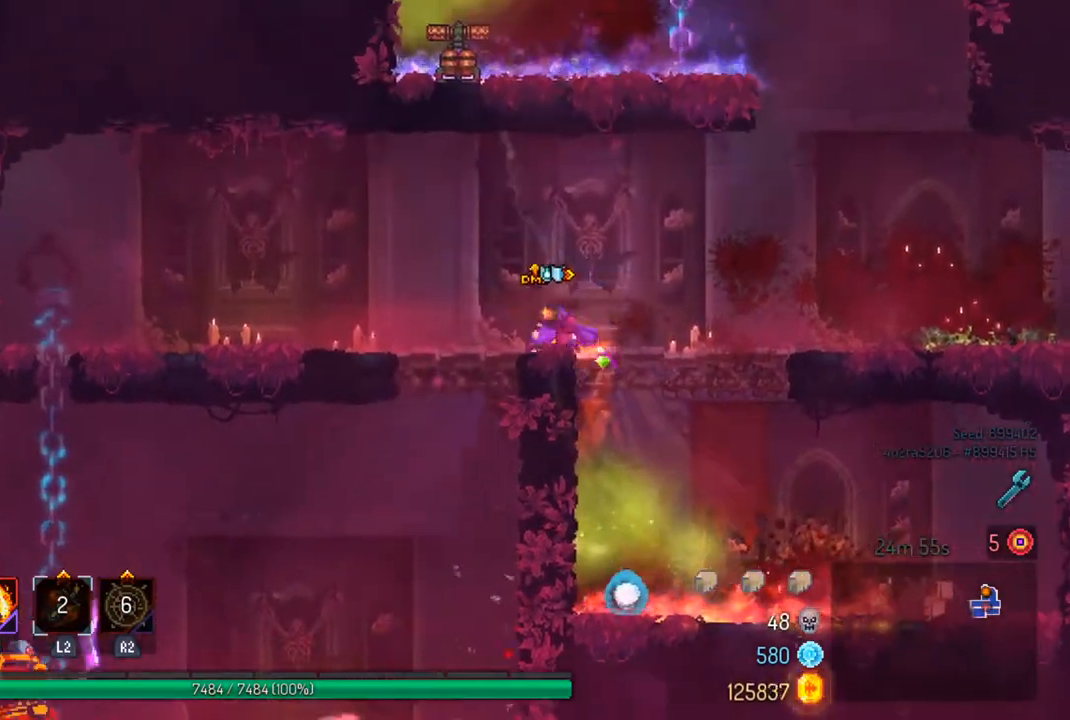
{"buttons": [], "left_stick": "center", "right_stick": "center", "events": [[33, "CIRCLE", "down"], [133, "CIRCLE", "up"], [500, "left_stick", "center"]]}
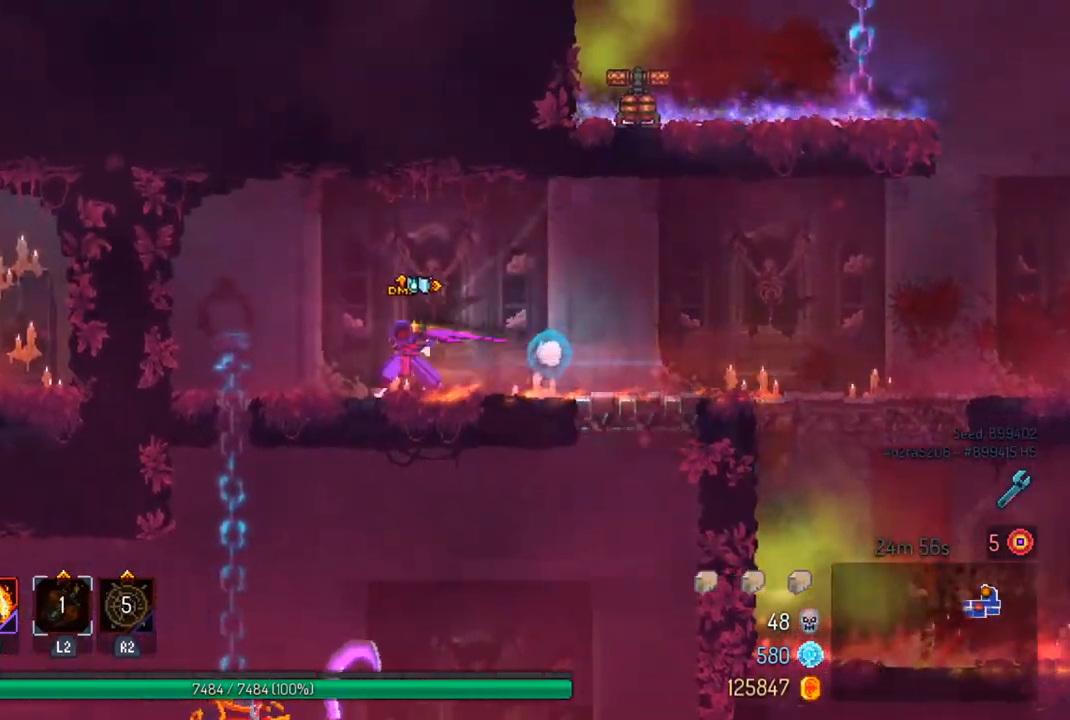
{"buttons": [], "left_stick": "center", "right_stick": "center", "events": []}
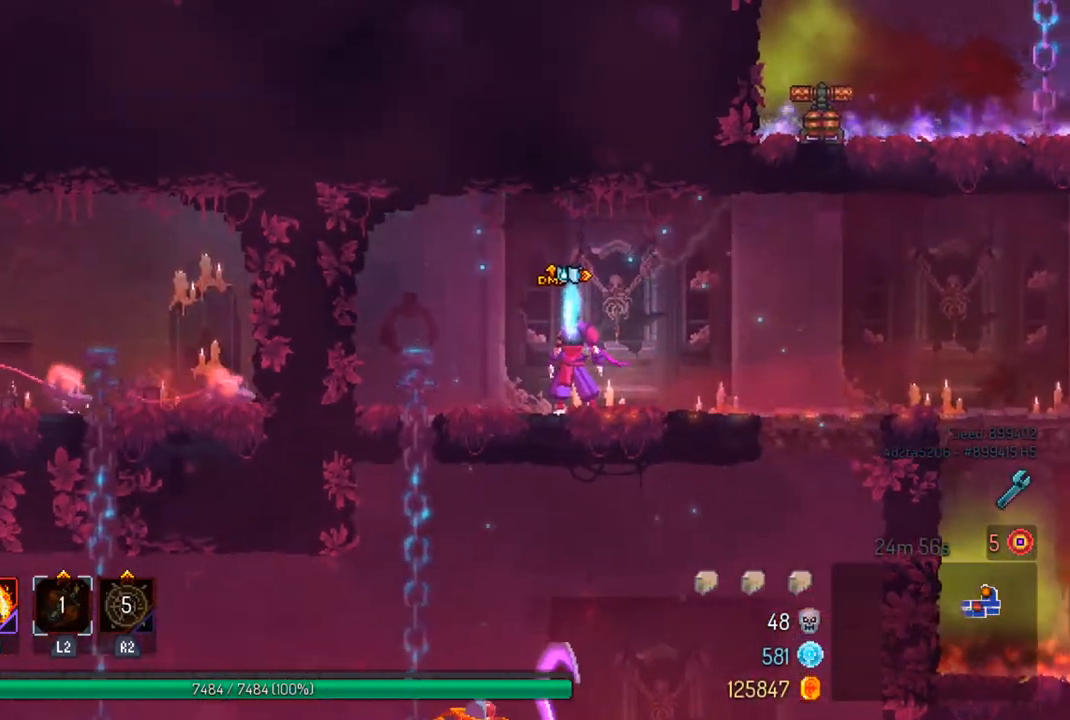
{"buttons": [], "left_stick": "center", "right_stick": "center", "events": []}
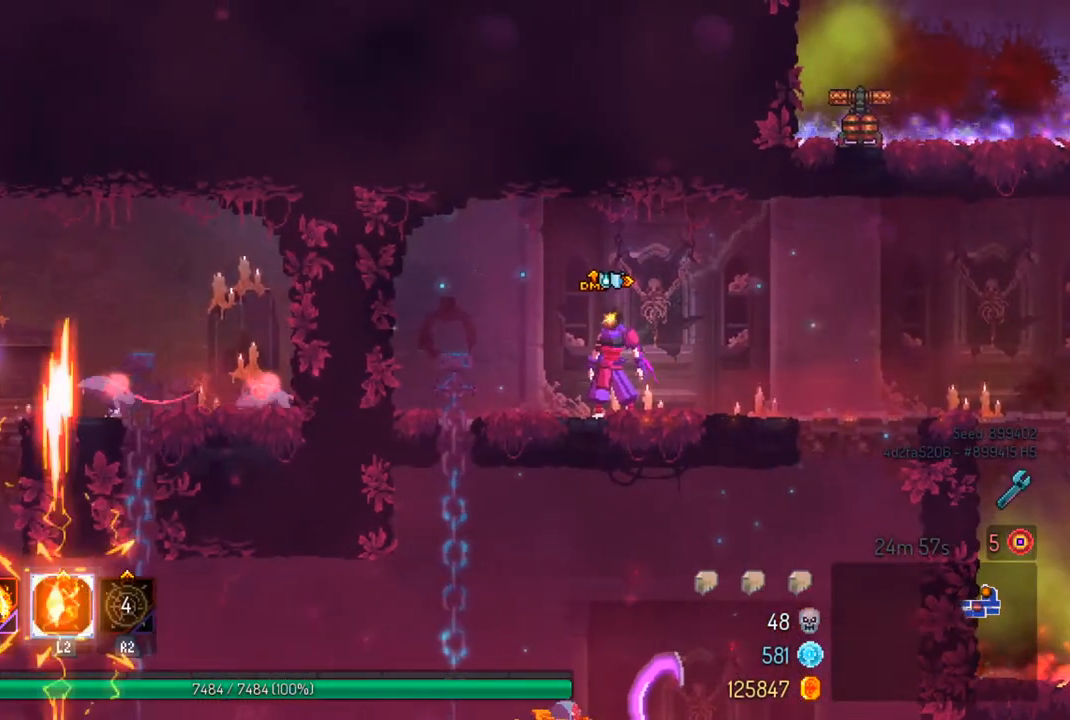
{"buttons": [], "left_stick": "center", "right_stick": "down-left", "events": [[33, "left_stick", "right"], [333, "right_stick", "down-left"], [467, "left_stick", "center"]]}